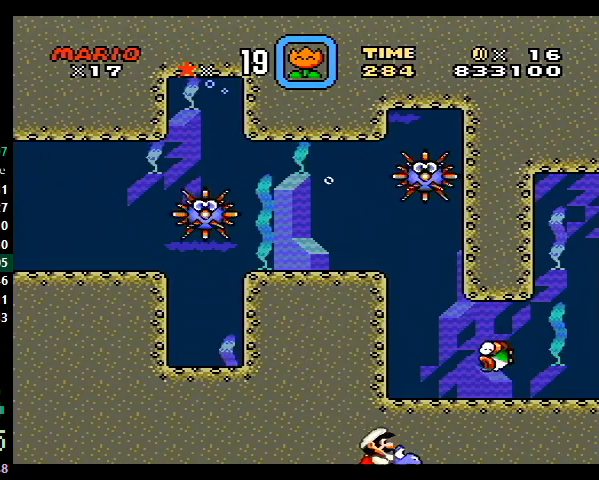
Gameplay with a controller (Nintendo layout); each line is a JSON object with the inputs held at the frame after it. "events" lists button and stick changes between this image and that frame as [ms after this image, input, new state], when the widget could be followed in between. Not read: L3 R3.
{"buttons": ["DPAD_DOWN", "DPAD_RIGHT"], "events": [[167, "B", "down"], [200, "A", "down"], [200, "B", "up"], [267, "A", "up"]]}
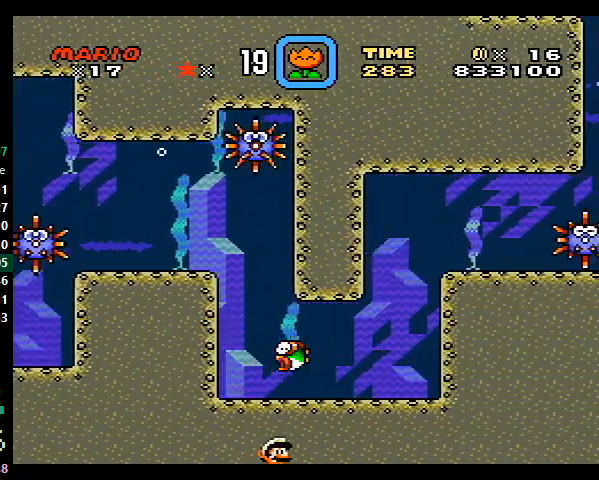
{"buttons": ["DPAD_DOWN", "DPAD_RIGHT"], "events": [[233, "B", "down"], [300, "B", "up"]]}
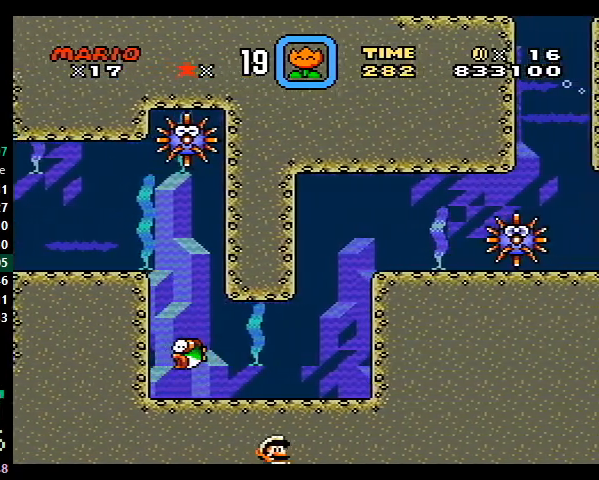
{"buttons": ["DPAD_DOWN", "DPAD_RIGHT"], "events": [[267, "B", "down"], [333, "B", "up"]]}
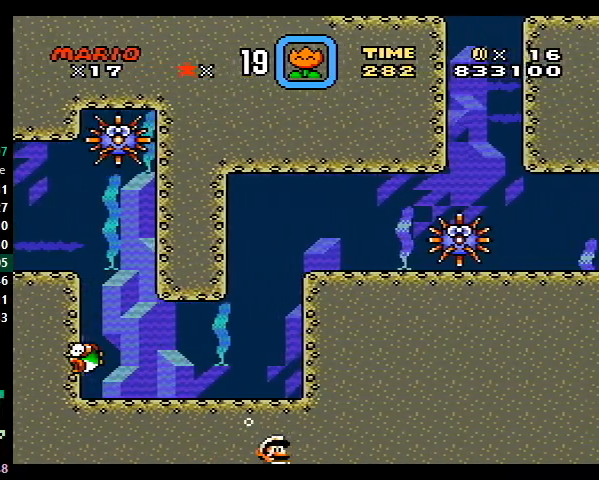
{"buttons": ["DPAD_DOWN", "DPAD_RIGHT"], "events": [[233, "B", "down"], [333, "B", "up"]]}
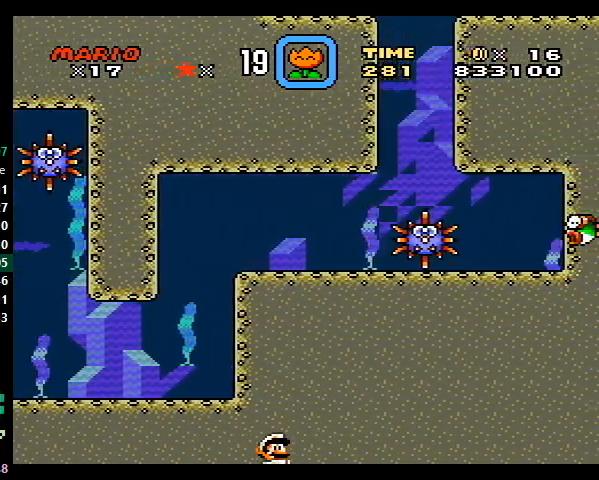
{"buttons": ["DPAD_DOWN", "DPAD_RIGHT"], "events": [[167, "B", "down"], [267, "B", "up"]]}
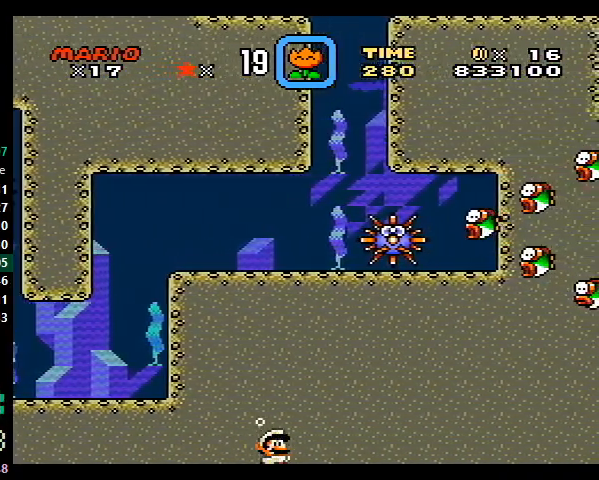
{"buttons": ["DPAD_DOWN", "DPAD_RIGHT"], "events": [[133, "B", "down"], [200, "B", "up"]]}
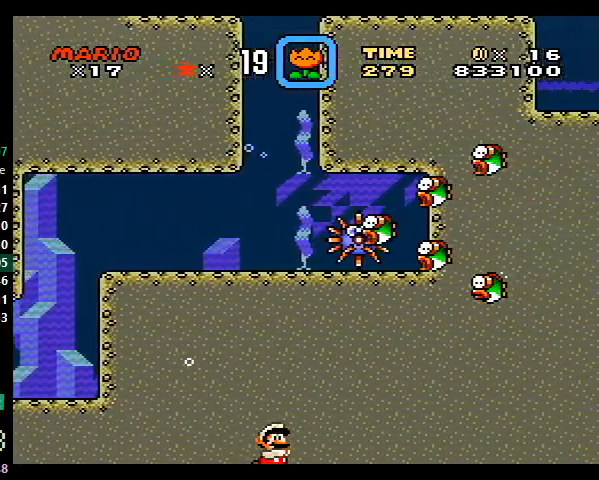
{"buttons": ["DPAD_DOWN", "DPAD_RIGHT"], "events": [[100, "B", "down"], [167, "B", "up"]]}
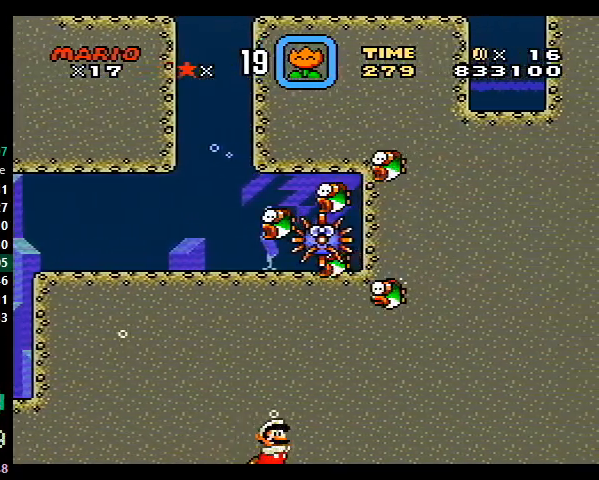
{"buttons": ["DPAD_DOWN", "DPAD_RIGHT"], "events": [[67, "B", "down"], [133, "B", "up"]]}
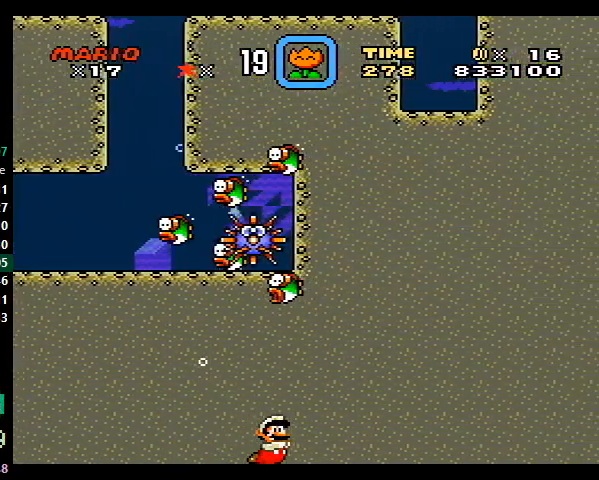
{"buttons": ["B", "DPAD_DOWN", "DPAD_RIGHT"], "events": [[33, "B", "down"], [67, "B", "up"], [500, "B", "down"]]}
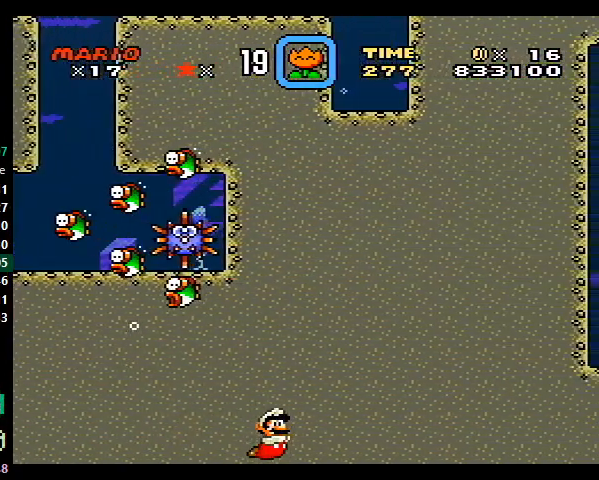
{"buttons": ["DPAD_DOWN", "DPAD_RIGHT"], "events": [[100, "B", "up"]]}
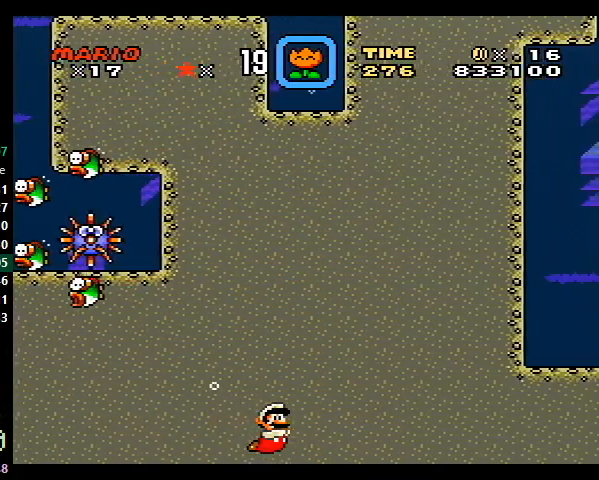
{"buttons": ["DPAD_DOWN", "DPAD_RIGHT"], "events": [[33, "B", "down"], [100, "B", "up"]]}
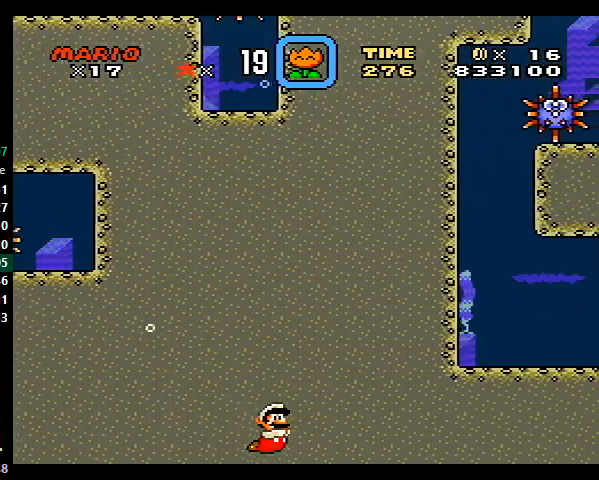
{"buttons": ["DPAD_DOWN", "DPAD_RIGHT"], "events": [[33, "B", "down"], [100, "B", "up"]]}
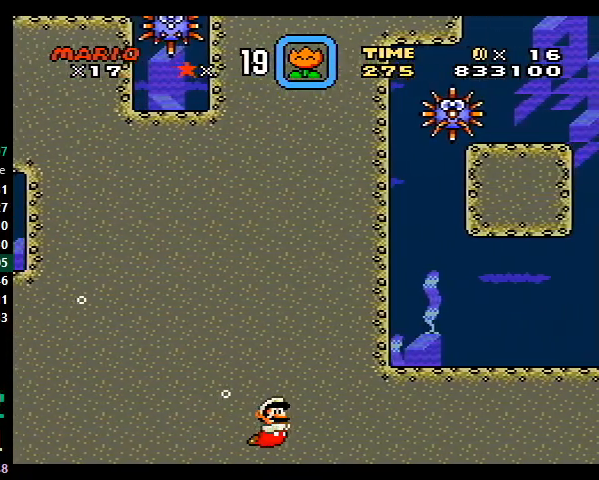
{"buttons": ["B", "DPAD_DOWN", "DPAD_RIGHT"], "events": [[33, "B", "down"], [67, "B", "up"], [500, "B", "down"]]}
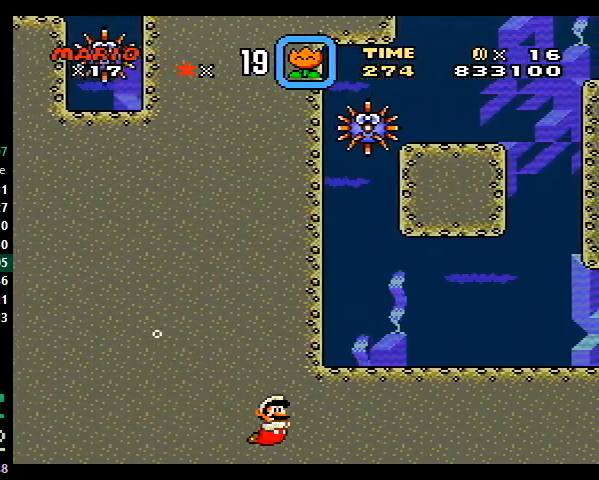
{"buttons": ["DPAD_DOWN", "DPAD_RIGHT"], "events": [[67, "B", "up"], [433, "B", "down"], [500, "B", "up"]]}
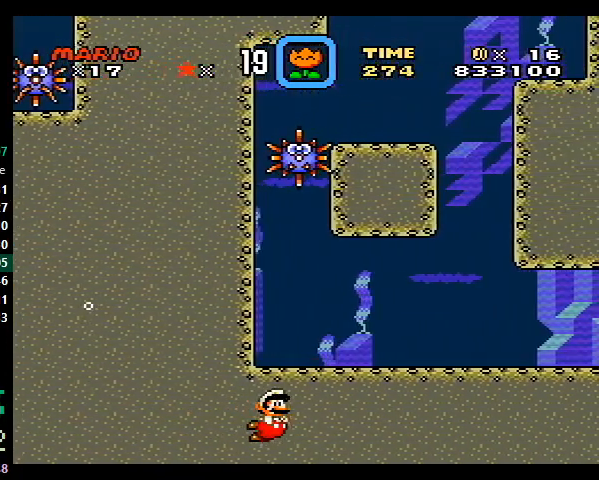
{"buttons": ["DPAD_DOWN", "DPAD_RIGHT"], "events": [[267, "B", "down"], [333, "B", "up"]]}
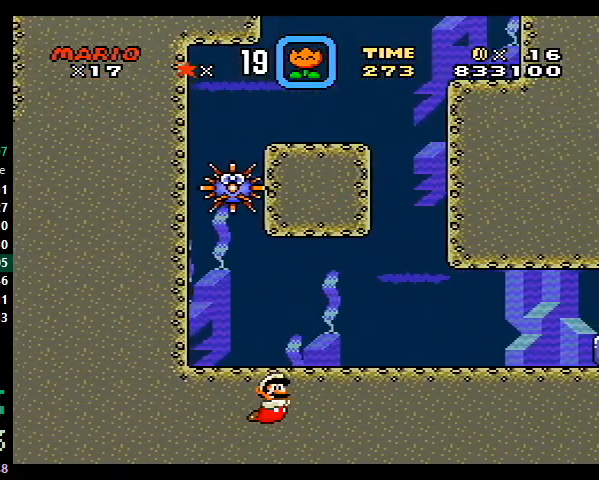
{"buttons": ["DPAD_DOWN", "DPAD_RIGHT"], "events": [[167, "B", "down"], [233, "B", "up"]]}
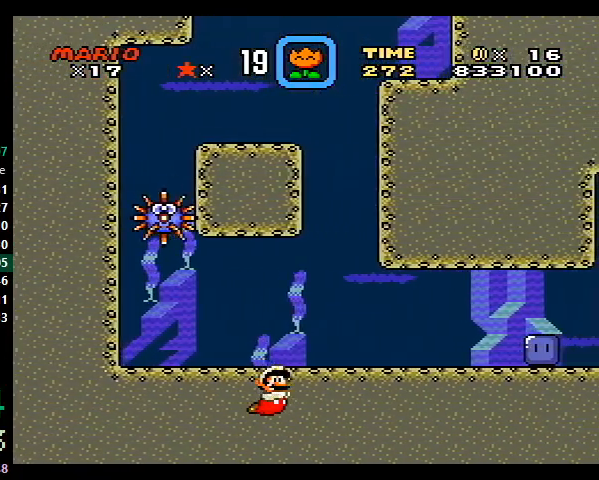
{"buttons": ["DPAD_DOWN", "DPAD_RIGHT"], "events": [[67, "B", "down"], [100, "B", "up"]]}
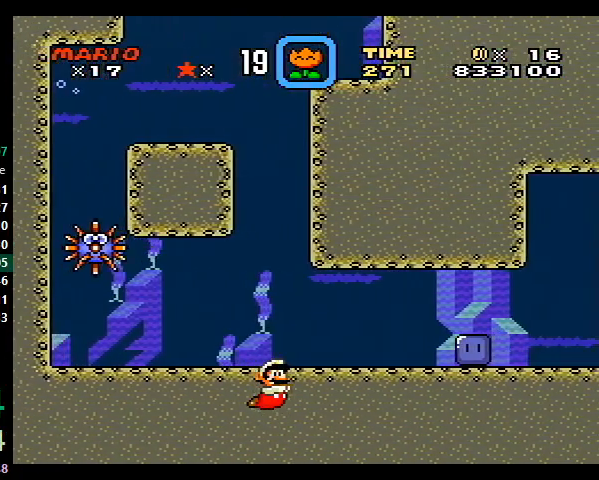
{"buttons": ["DPAD_DOWN", "DPAD_RIGHT"], "events": [[33, "B", "down"], [67, "B", "up"]]}
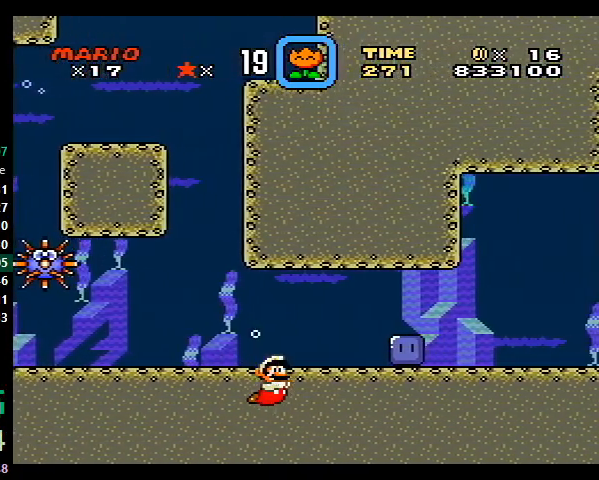
{"buttons": ["DPAD_DOWN", "DPAD_RIGHT"], "events": [[100, "B", "down"], [167, "B", "up"], [433, "B", "down"], [500, "B", "up"]]}
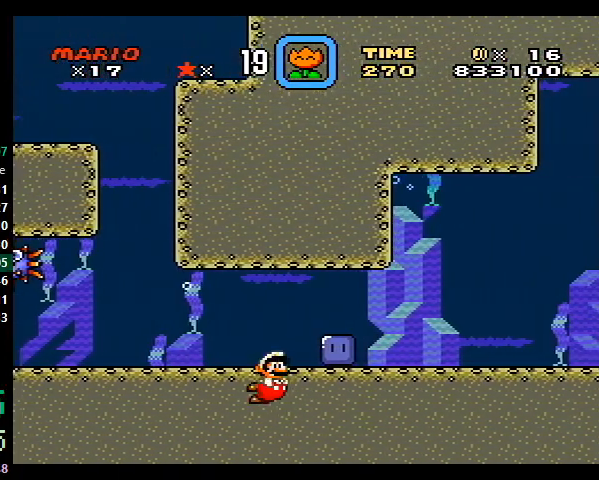
{"buttons": ["Y", "DPAD_DOWN", "DPAD_RIGHT"], "events": [[33, "B", "down"], [100, "B", "up"], [267, "Y", "down"]]}
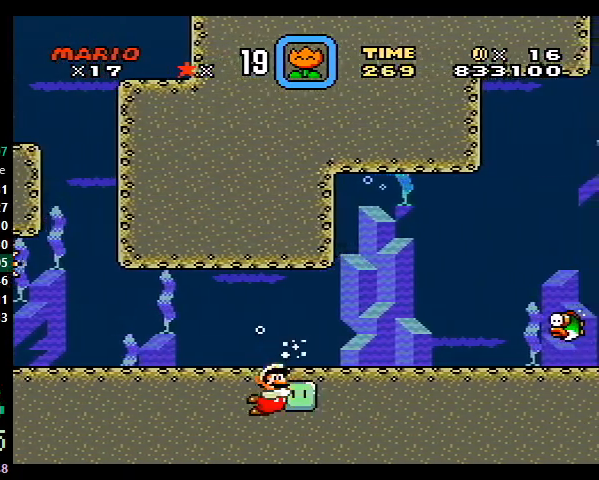
{"buttons": ["X", "Y", "DPAD_RIGHT"], "events": [[100, "DPAD_DOWN", "up"], [300, "X", "down"], [367, "X", "up"], [433, "X", "down"]]}
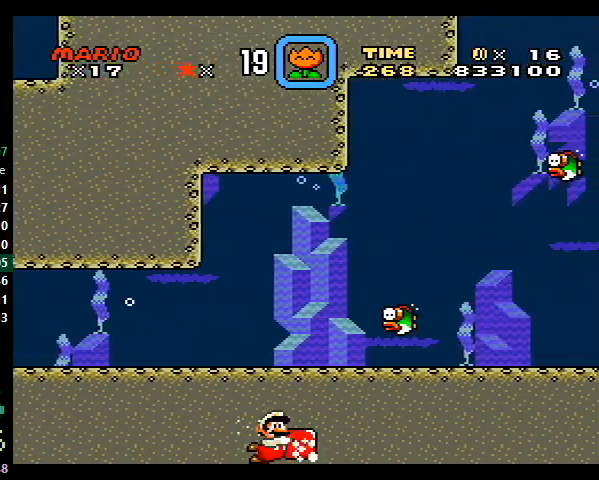
{"buttons": ["Y", "DPAD_RIGHT"], "events": [[33, "X", "up"], [100, "X", "down"], [167, "X", "up"], [233, "X", "down"], [333, "X", "up"]]}
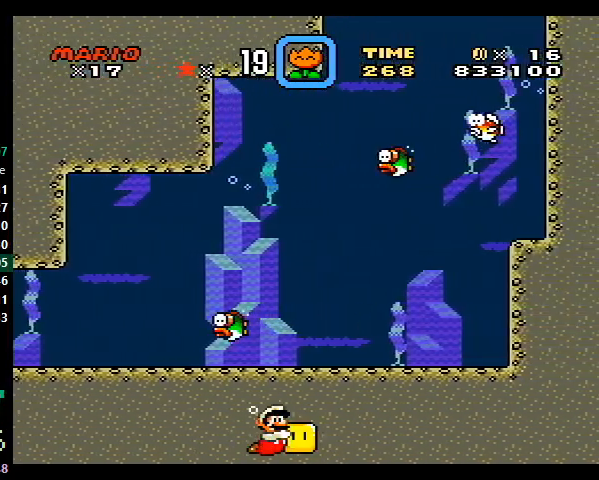
{"buttons": ["Y", "DPAD_RIGHT"], "events": [[133, "DPAD_DOWN", "down"], [233, "DPAD_DOWN", "up"]]}
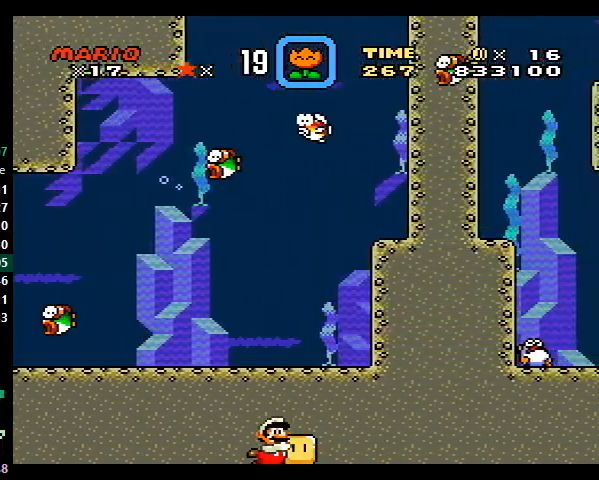
{"buttons": ["Y", "DPAD_RIGHT"], "events": []}
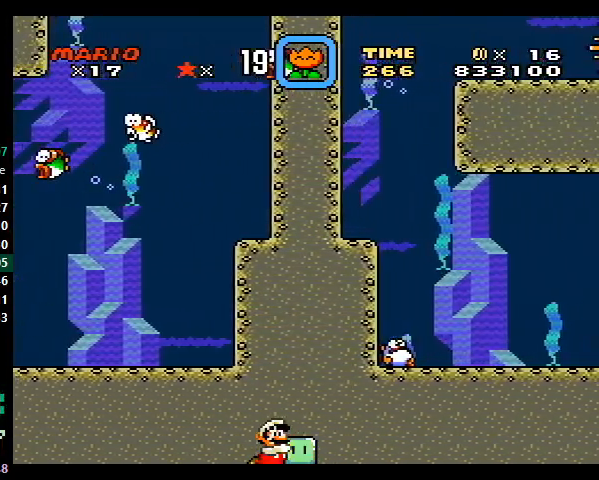
{"buttons": ["Y", "DPAD_RIGHT"], "events": [[233, "DPAD_DOWN", "down"], [367, "DPAD_DOWN", "up"]]}
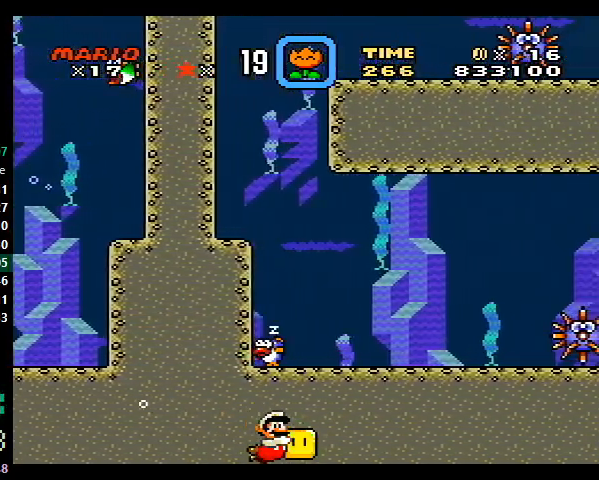
{"buttons": ["Y", "DPAD_RIGHT"], "events": []}
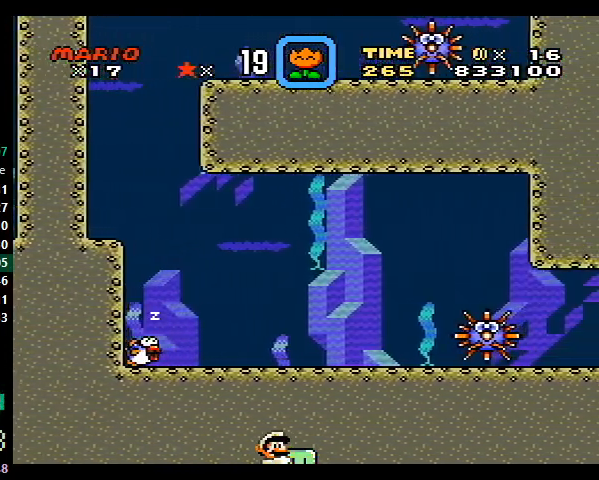
{"buttons": ["Y", "DPAD_RIGHT"], "events": []}
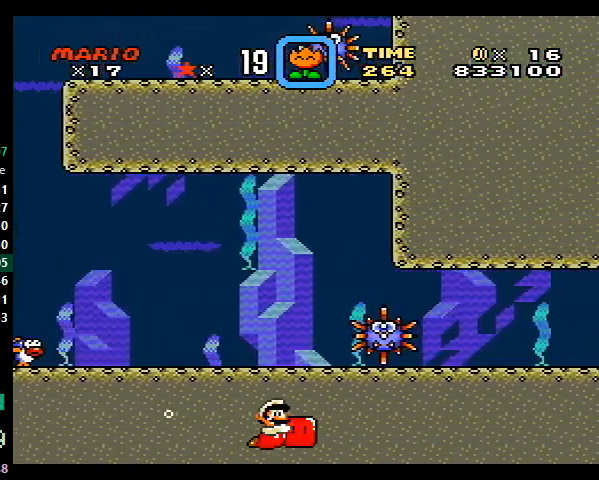
{"buttons": ["Y", "DPAD_RIGHT"], "events": [[33, "DPAD_DOWN", "down"], [100, "DPAD_DOWN", "up"]]}
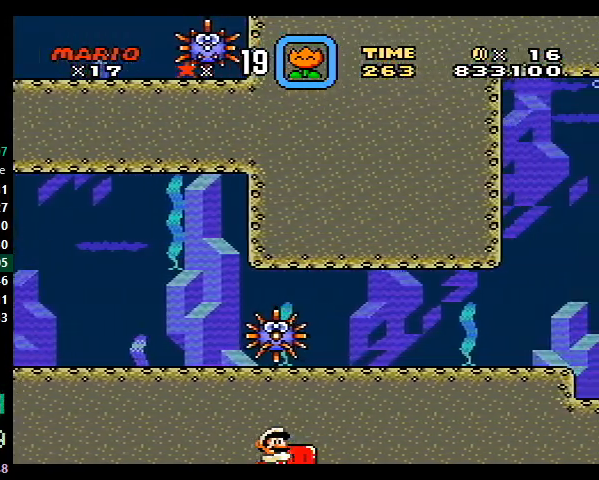
{"buttons": ["Y", "DPAD_RIGHT"], "events": []}
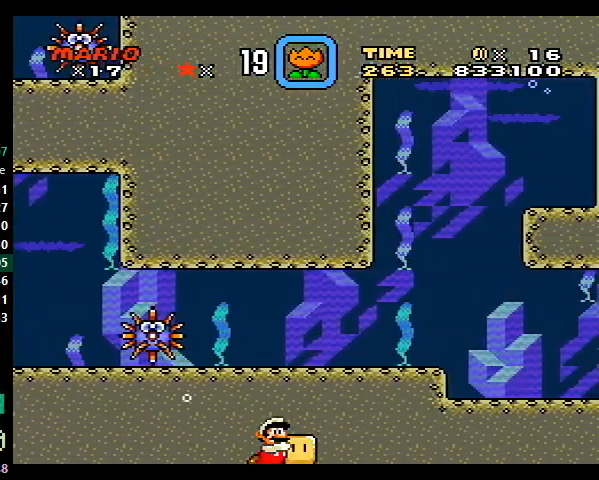
{"buttons": ["Y", "DPAD_RIGHT"], "events": [[200, "DPAD_DOWN", "down"], [267, "DPAD_DOWN", "up"]]}